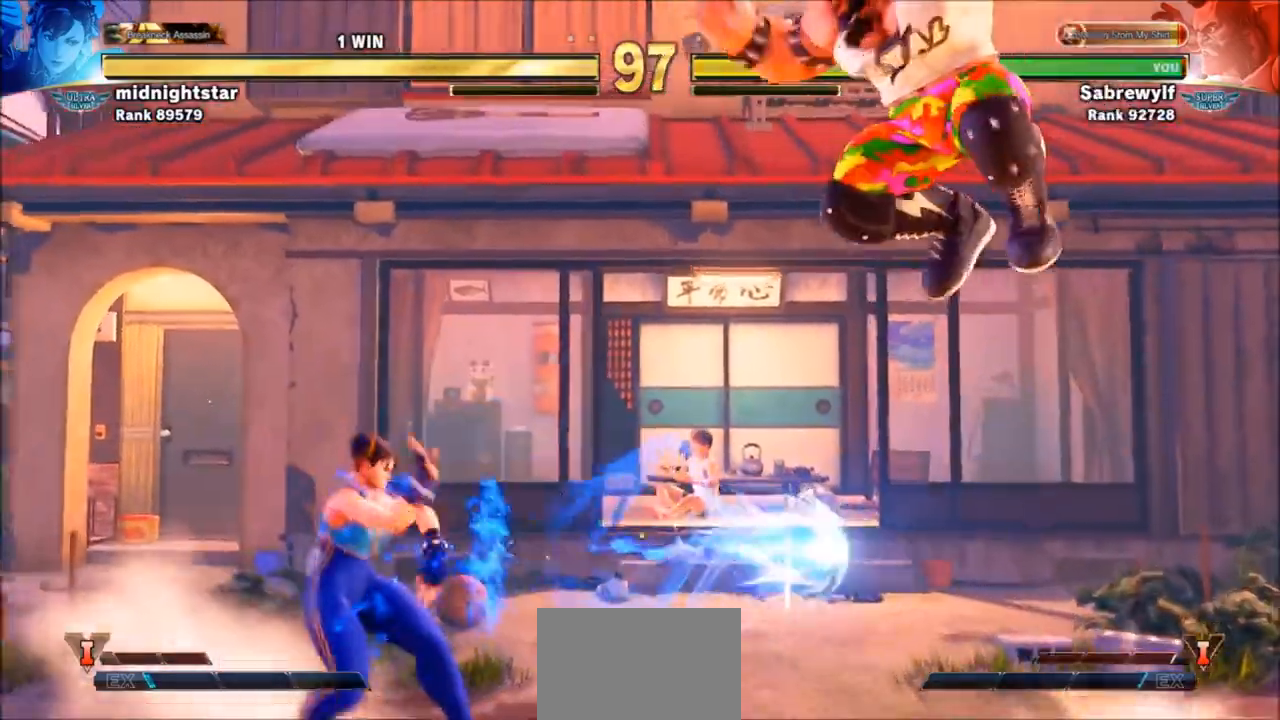
Gameplay with a controller (arcade stick); each line is a JSON object with the inputs held at the frame after it. "events" lists button and stick changes between this image and that frame as [ms after this image, input, new state], when the widget could be followed in between. Not read: L3 R3.
{"buttons": [], "left_stick": "up-left", "events": [[334, "left_stick", "up-left"]]}
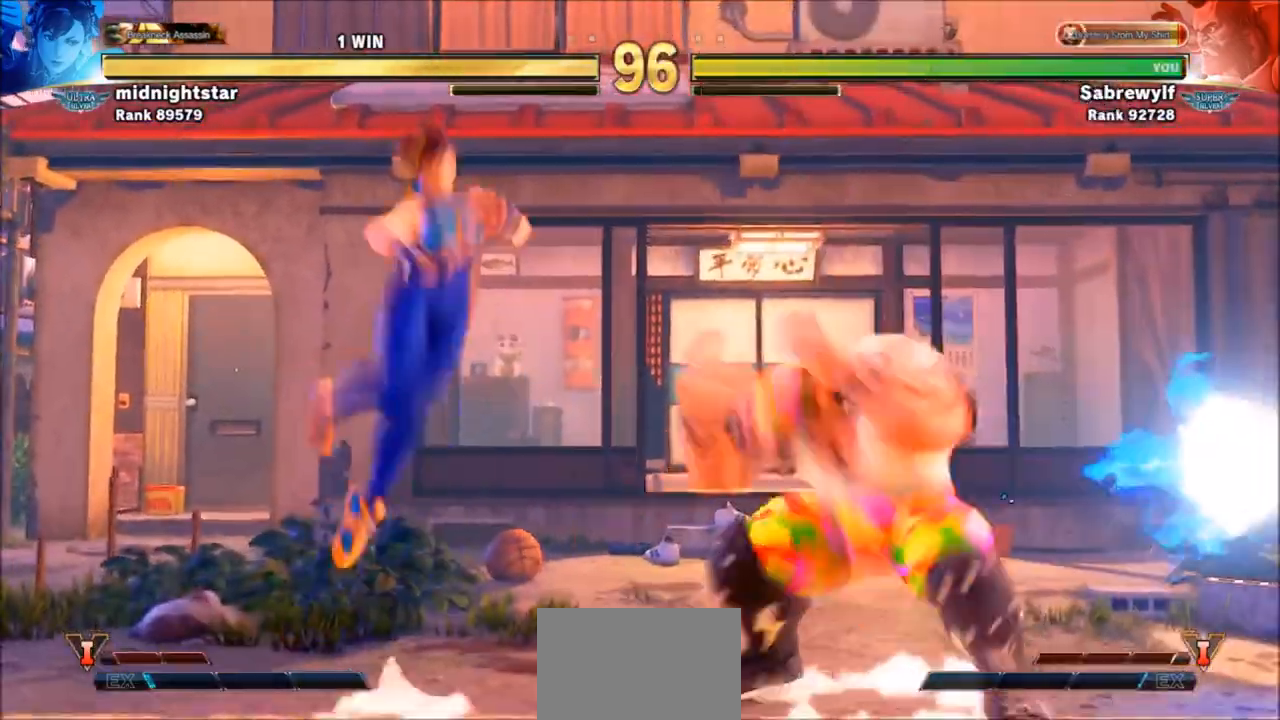
{"buttons": [], "left_stick": "center", "events": [[167, "left_stick", "center"], [233, "left_stick", "down-right"], [267, "CIRCLE", "down"], [333, "left_stick", "center"], [367, "CIRCLE", "up"]]}
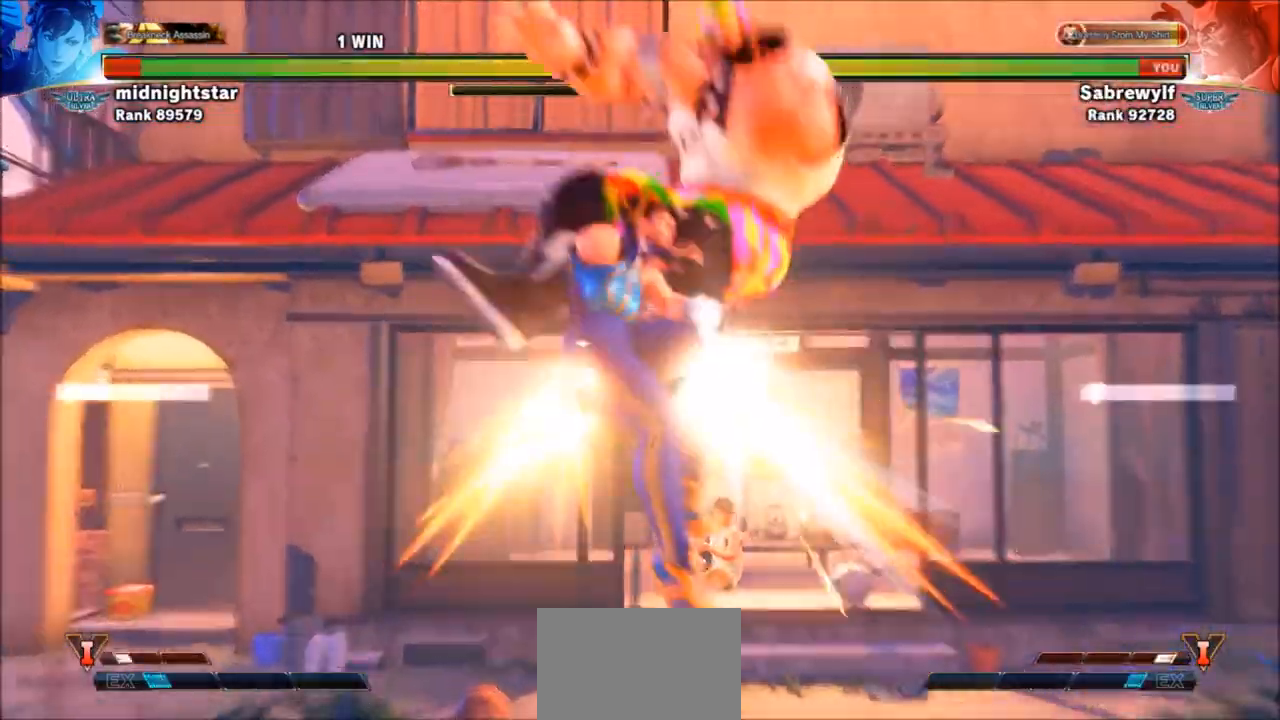
{"buttons": [], "left_stick": "down-right", "events": [[234, "left_stick", "left"], [334, "left_stick", "right"], [501, "left_stick", "down-right"]]}
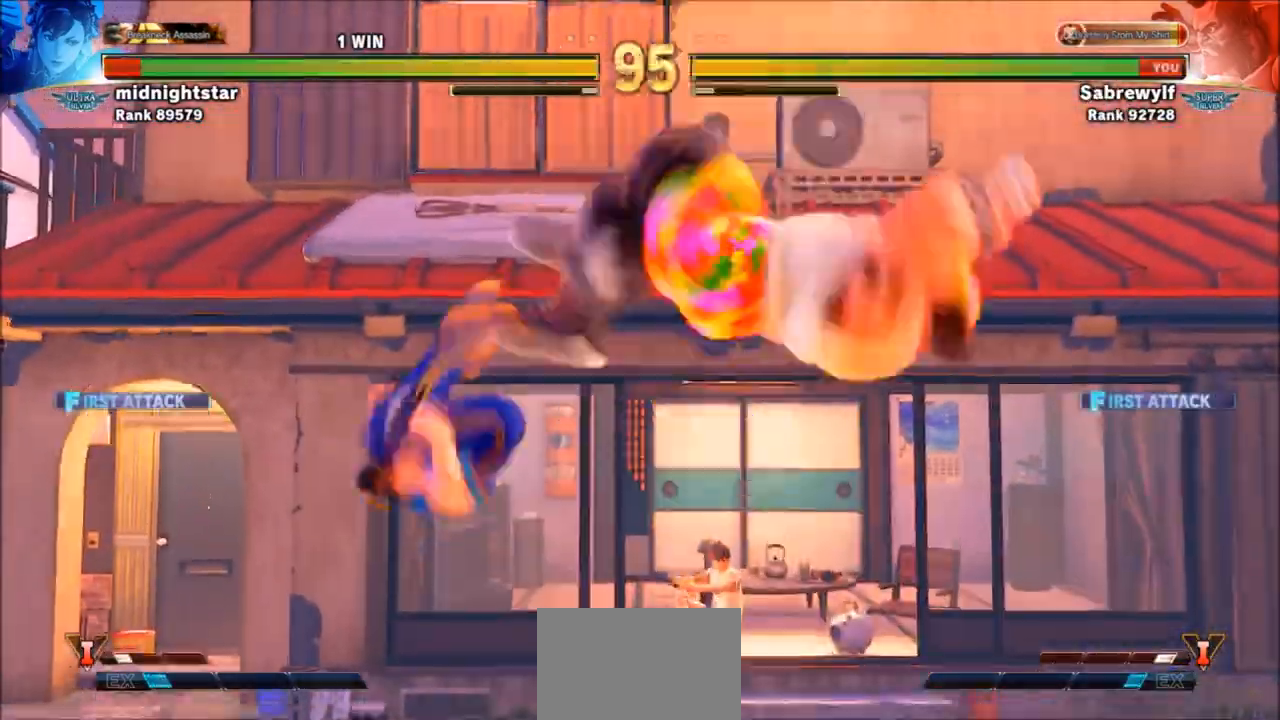
{"buttons": [], "left_stick": "down-right", "events": [[300, "SQUARE", "down"], [433, "SQUARE", "up"]]}
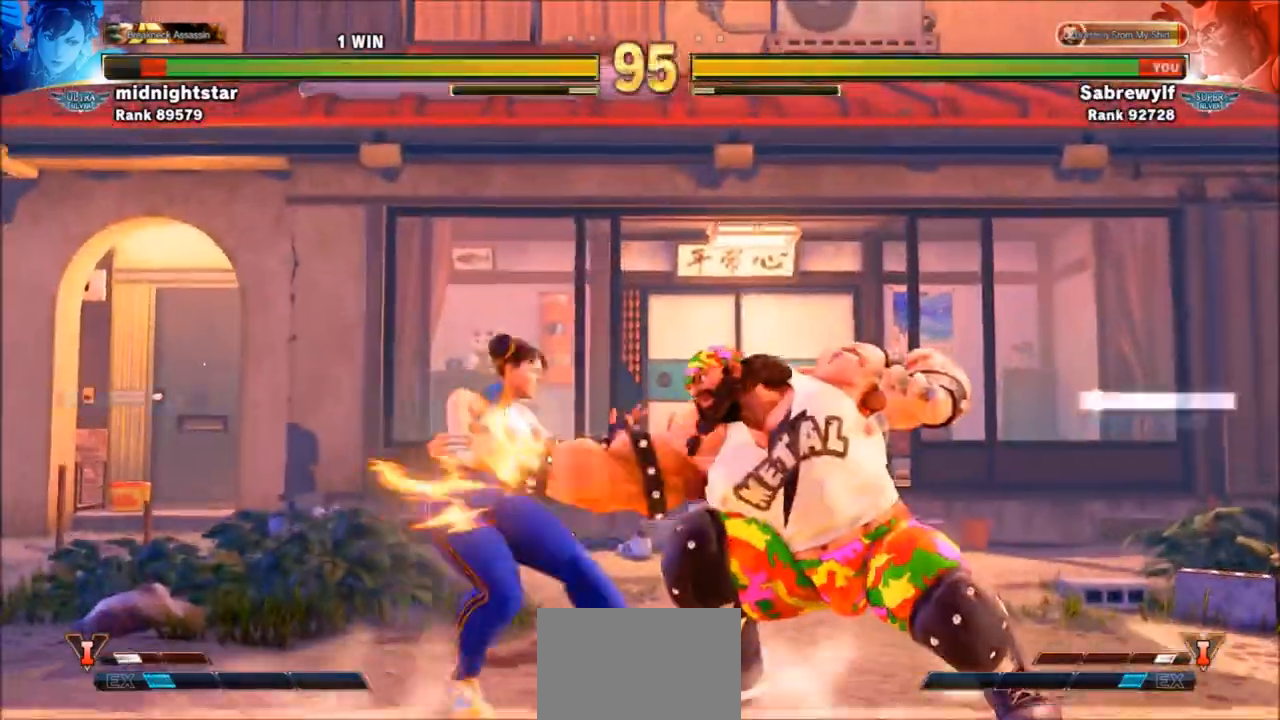
{"buttons": [], "left_stick": "center", "events": [[267, "SQUARE", "down"], [367, "SQUARE", "up"], [434, "left_stick", "center"]]}
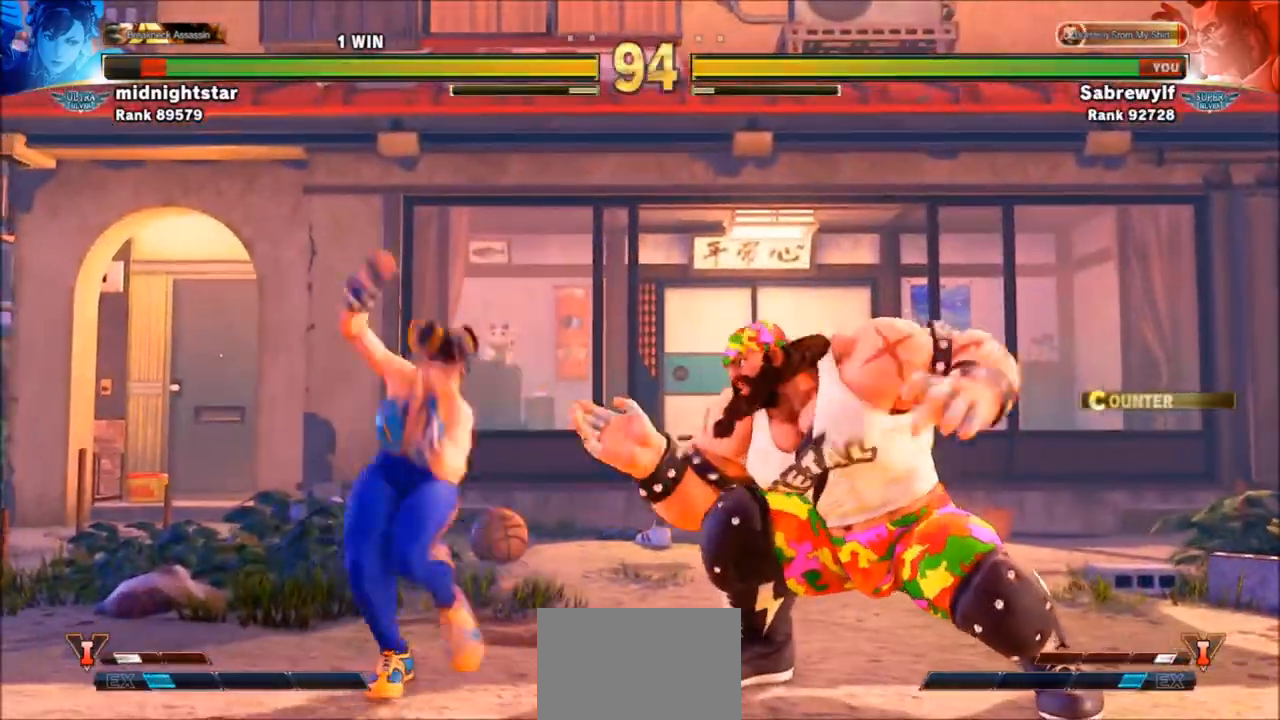
{"buttons": [], "left_stick": "down-right", "events": [[200, "left_stick", "down-right"]]}
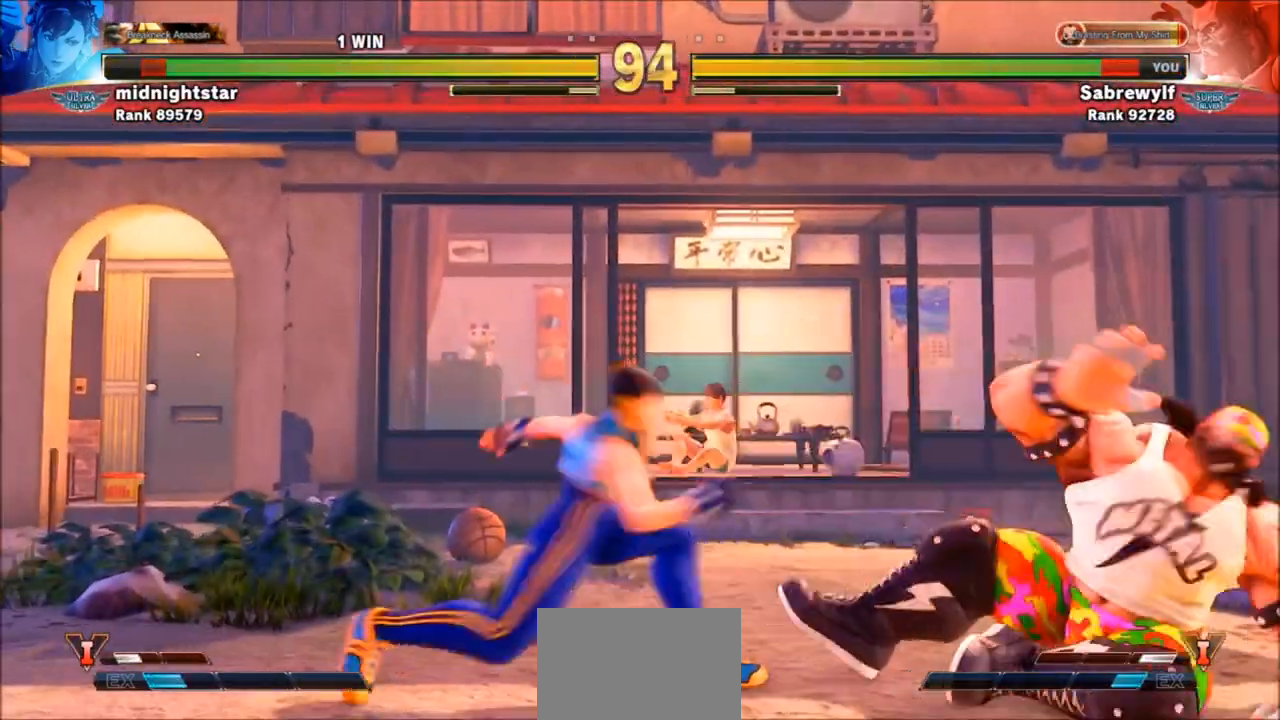
{"buttons": ["R1"], "left_stick": "center", "events": [[200, "R1", "down"], [200, "left_stick", "center"]]}
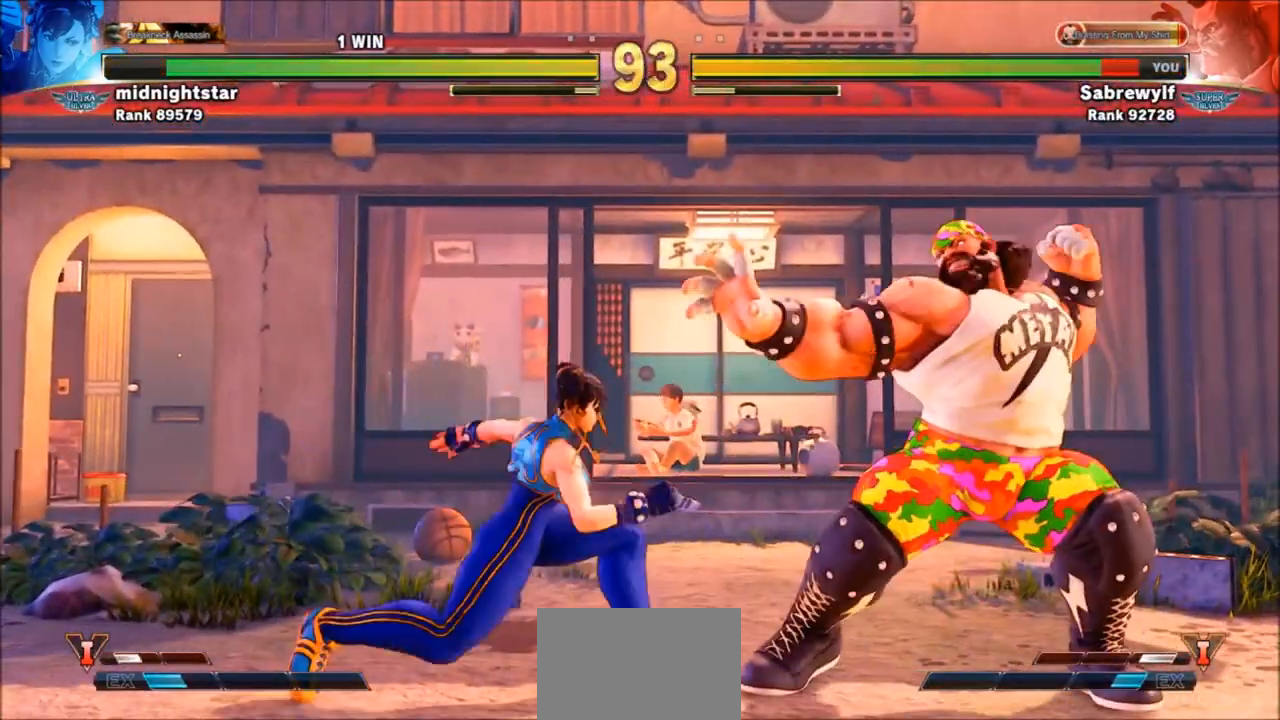
{"buttons": ["R1"], "left_stick": "center", "events": []}
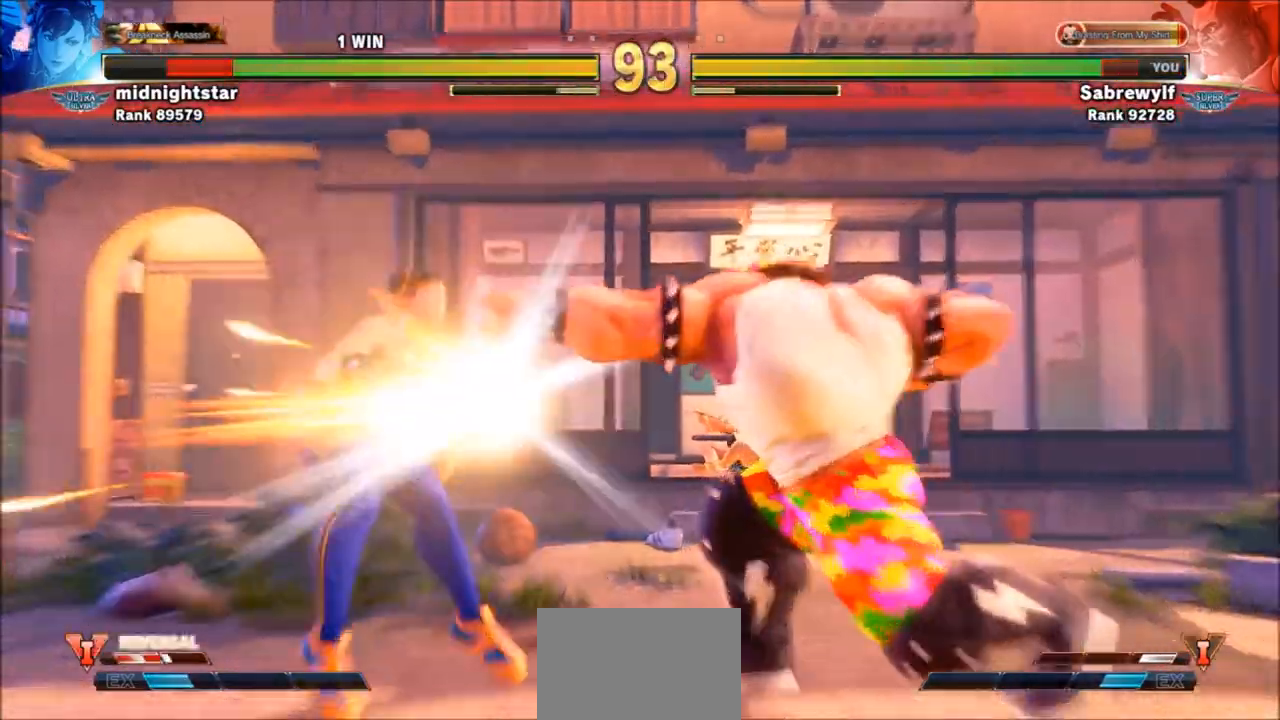
{"buttons": [], "left_stick": "left", "events": [[200, "R1", "up"], [301, "left_stick", "left"]]}
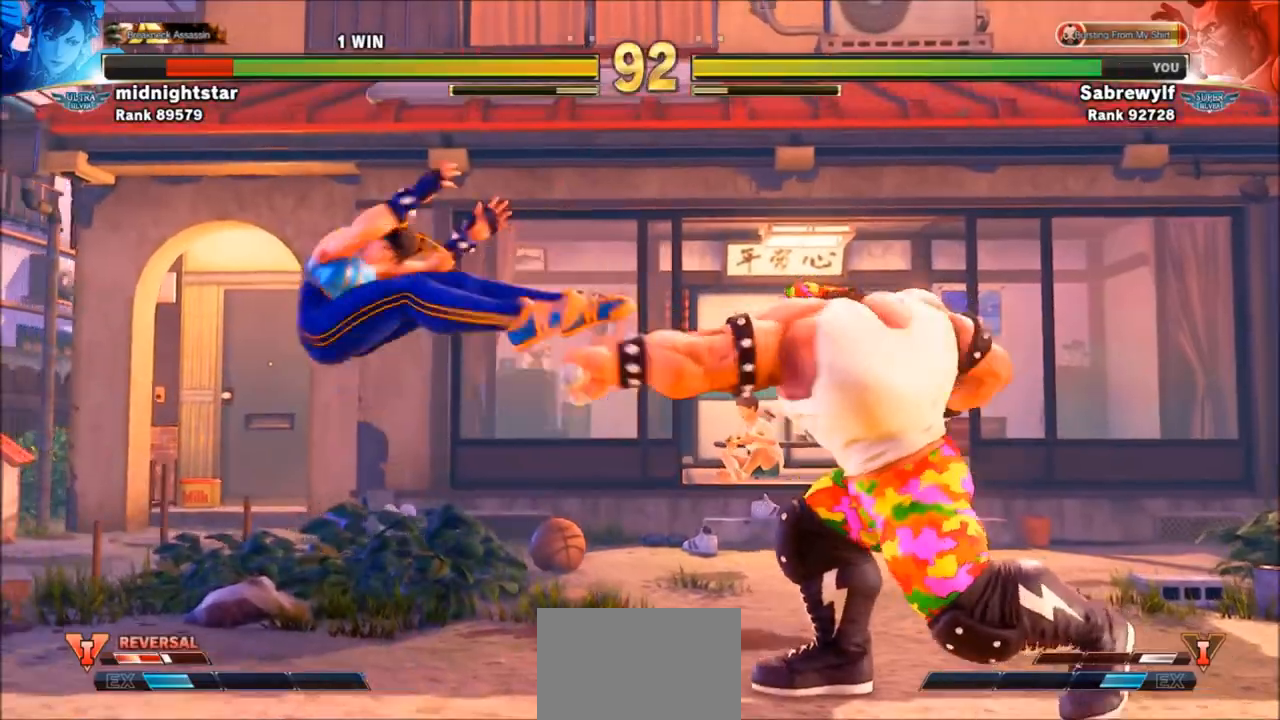
{"buttons": [], "left_stick": "left", "events": []}
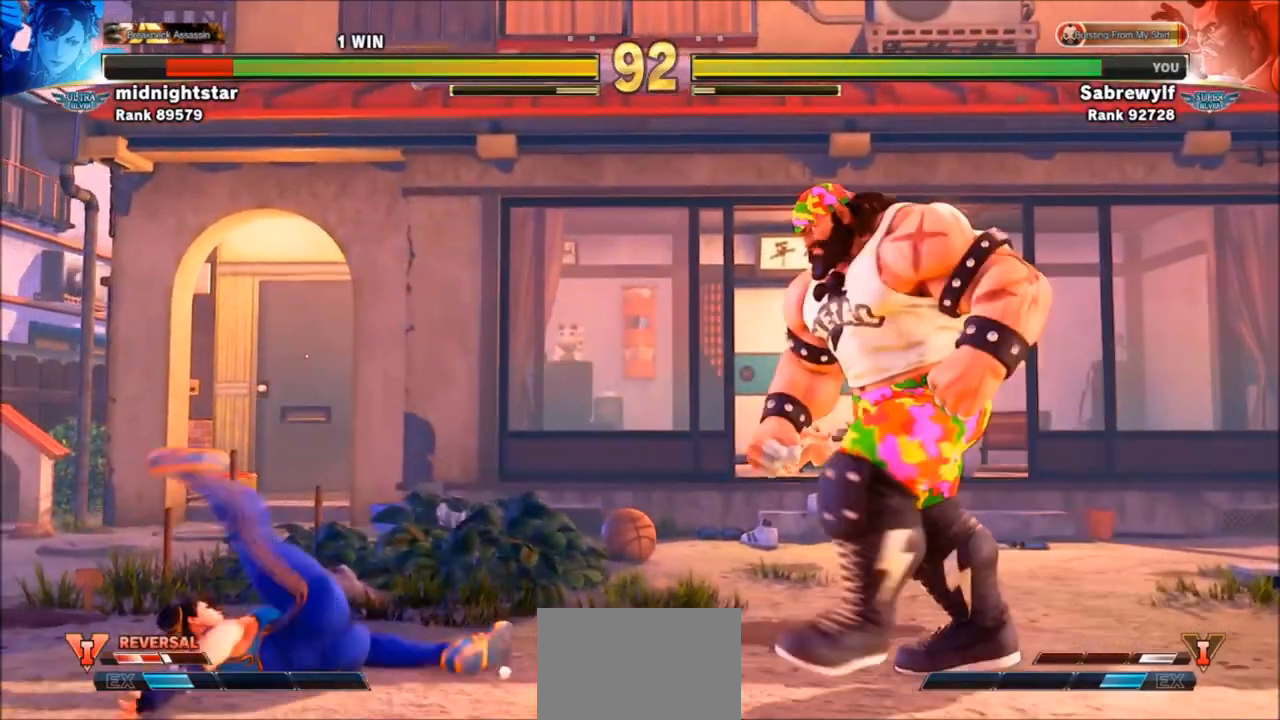
{"buttons": [], "left_stick": "center", "events": [[200, "TRIANGLE", "down"], [267, "left_stick", "center"], [300, "TRIANGLE", "up"]]}
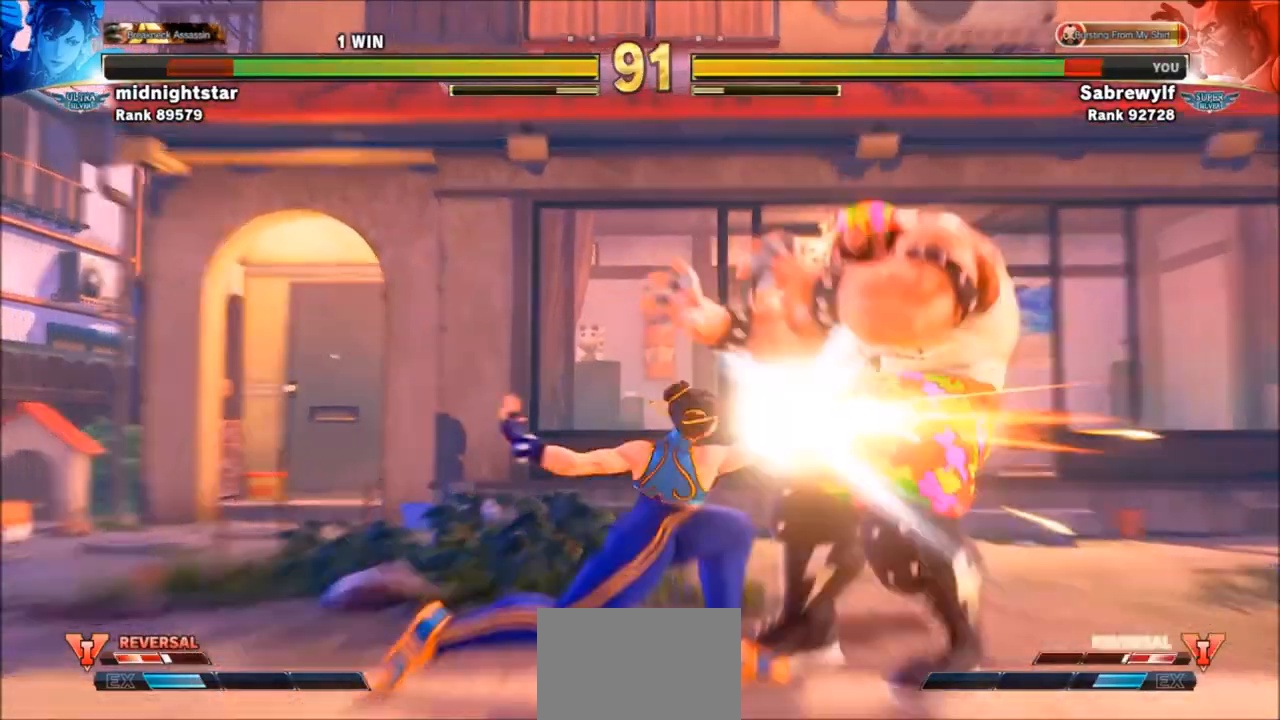
{"buttons": [], "left_stick": "left", "events": [[67, "left_stick", "left"], [301, "left_stick", "down-right"], [434, "TRIANGLE", "down"], [434, "left_stick", "left"], [468, "TRIANGLE", "up"]]}
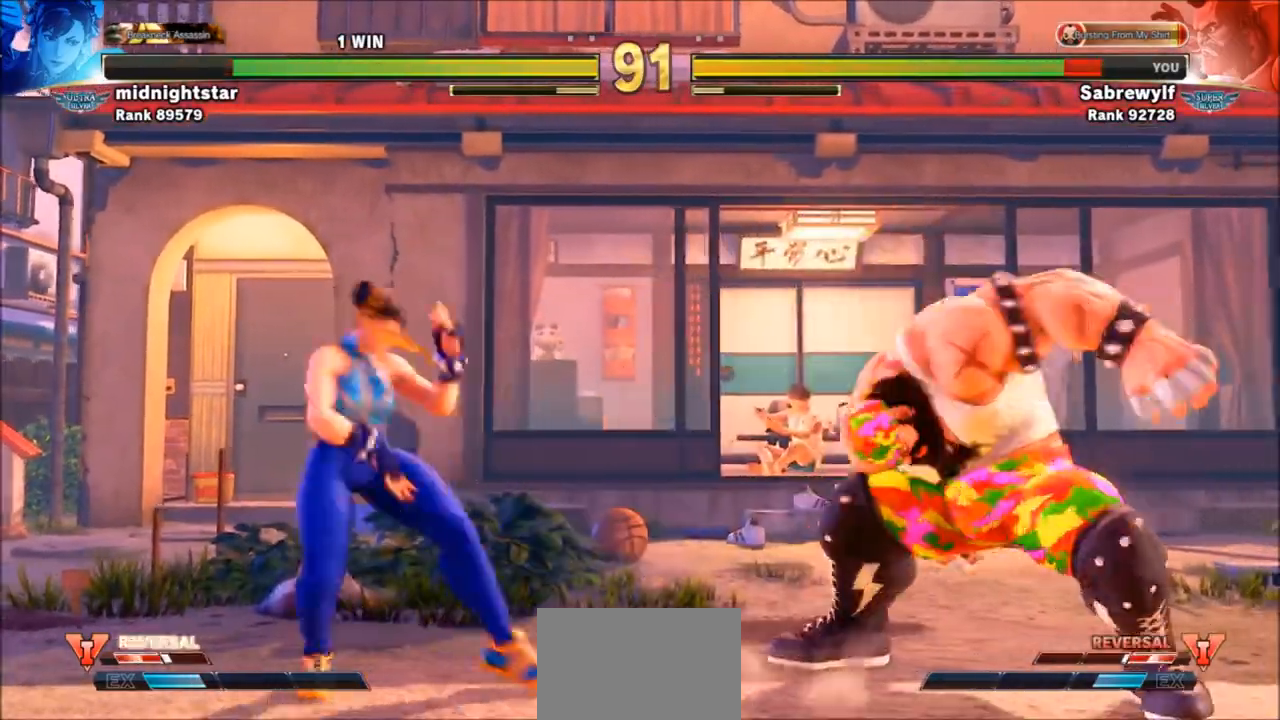
{"buttons": [], "left_stick": "right", "events": [[67, "TRIANGLE", "down"], [100, "TRIANGLE", "up"], [233, "left_stick", "right"]]}
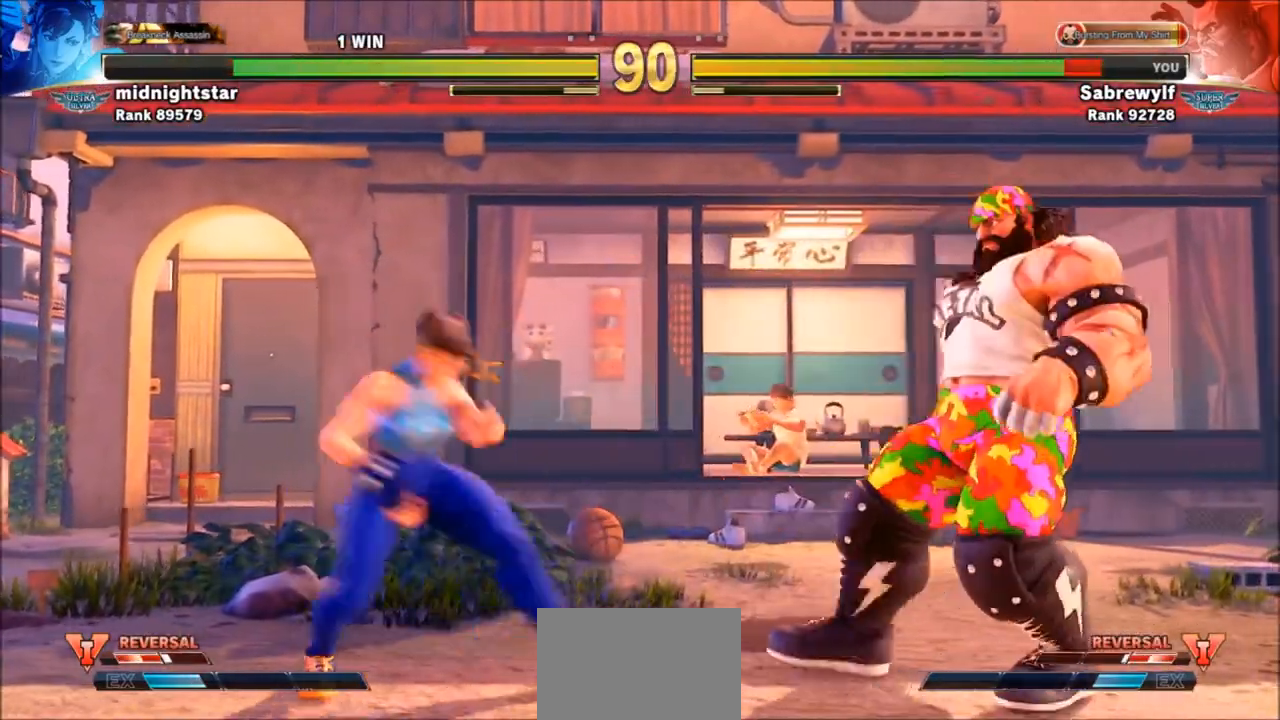
{"buttons": [], "left_stick": "right", "events": [[100, "left_stick", "left"], [267, "TRIANGLE", "down"], [367, "TRIANGLE", "up"], [367, "left_stick", "center"], [468, "left_stick", "right"]]}
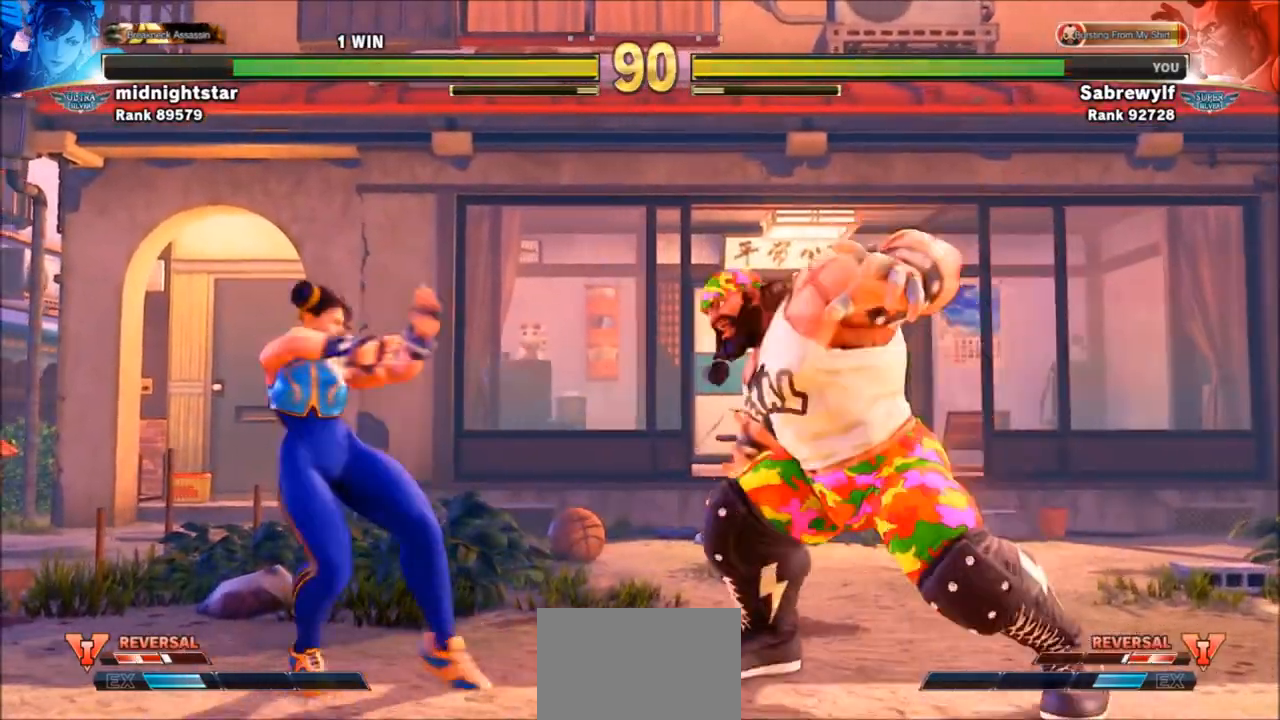
{"buttons": [], "left_stick": "right", "events": [[167, "left_stick", "left"], [334, "TRIANGLE", "down"], [367, "TRIANGLE", "up"], [367, "left_stick", "center"], [467, "left_stick", "right"]]}
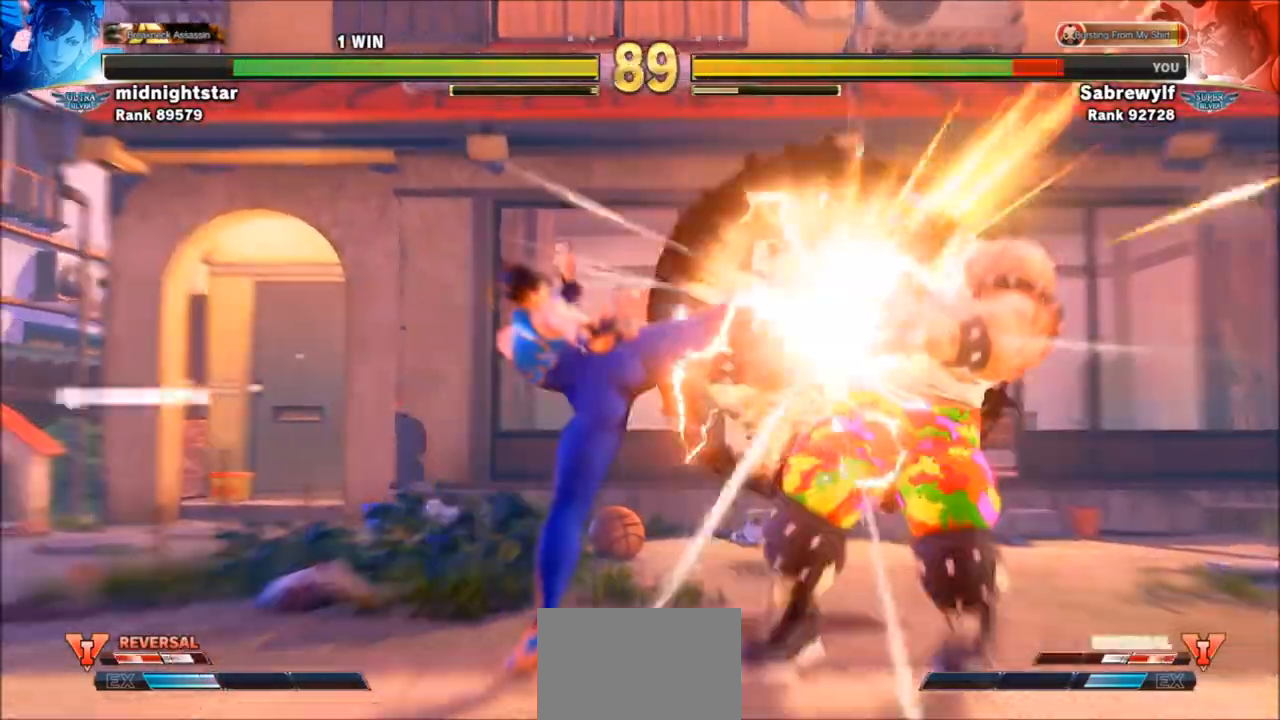
{"buttons": [], "left_stick": "down-right", "events": [[167, "left_stick", "center"], [267, "left_stick", "right"], [434, "left_stick", "down-right"]]}
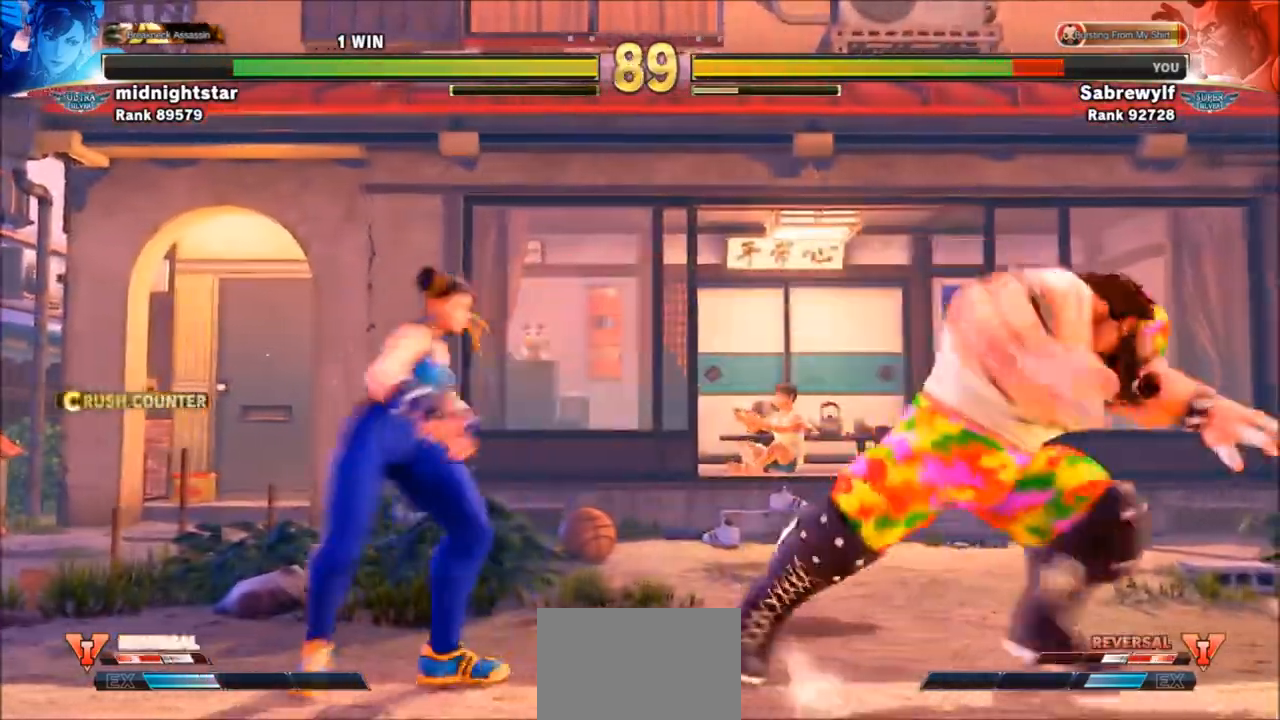
{"buttons": [], "left_stick": "down-right", "events": [[267, "SQUARE", "down"], [367, "SQUARE", "up"]]}
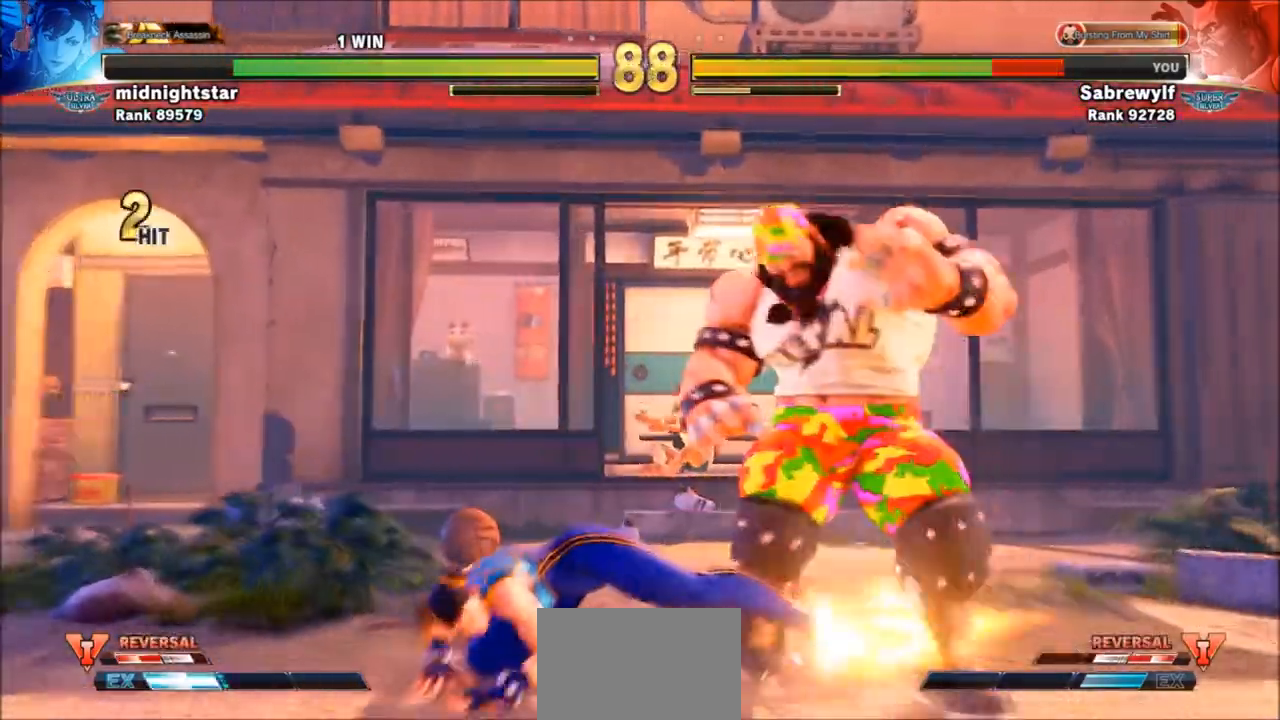
{"buttons": [], "left_stick": "down-right", "events": [[301, "SQUARE", "down"], [401, "SQUARE", "up"]]}
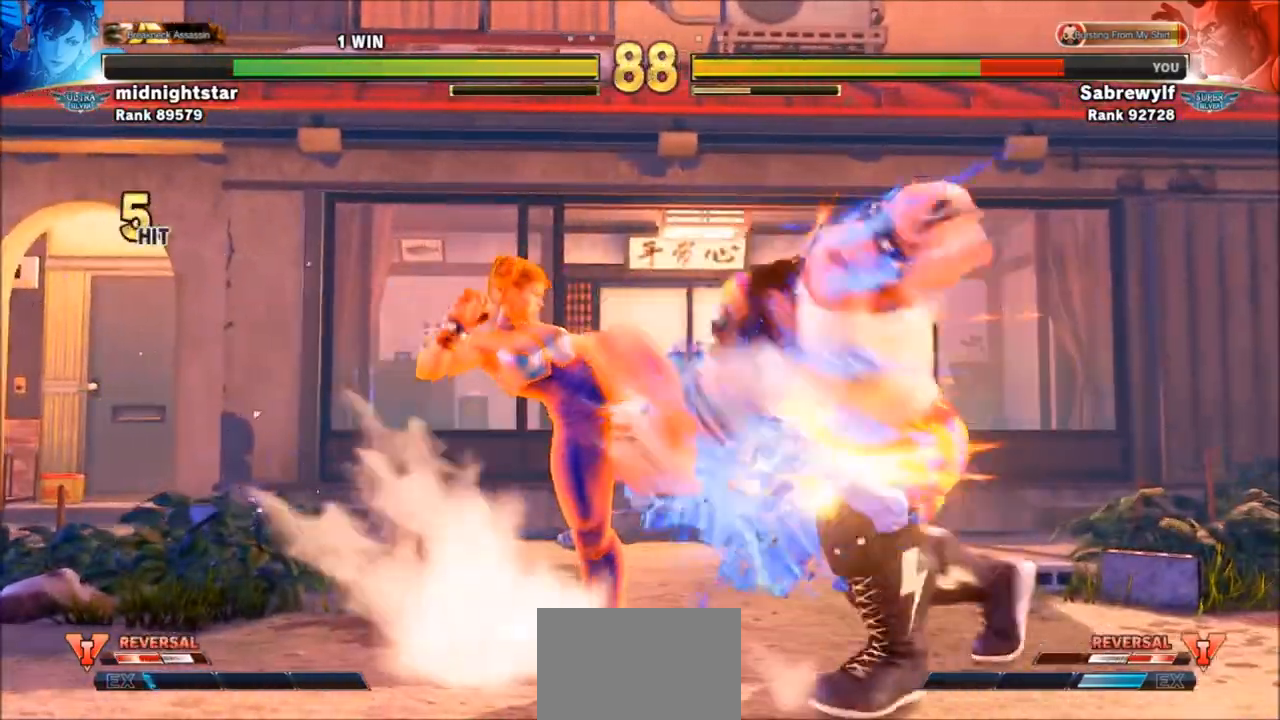
{"buttons": [], "left_stick": "center", "events": [[133, "left_stick", "center"], [367, "SQUARE", "down"], [367, "TRIANGLE", "down"], [434, "SQUARE", "up"], [434, "TRIANGLE", "up"]]}
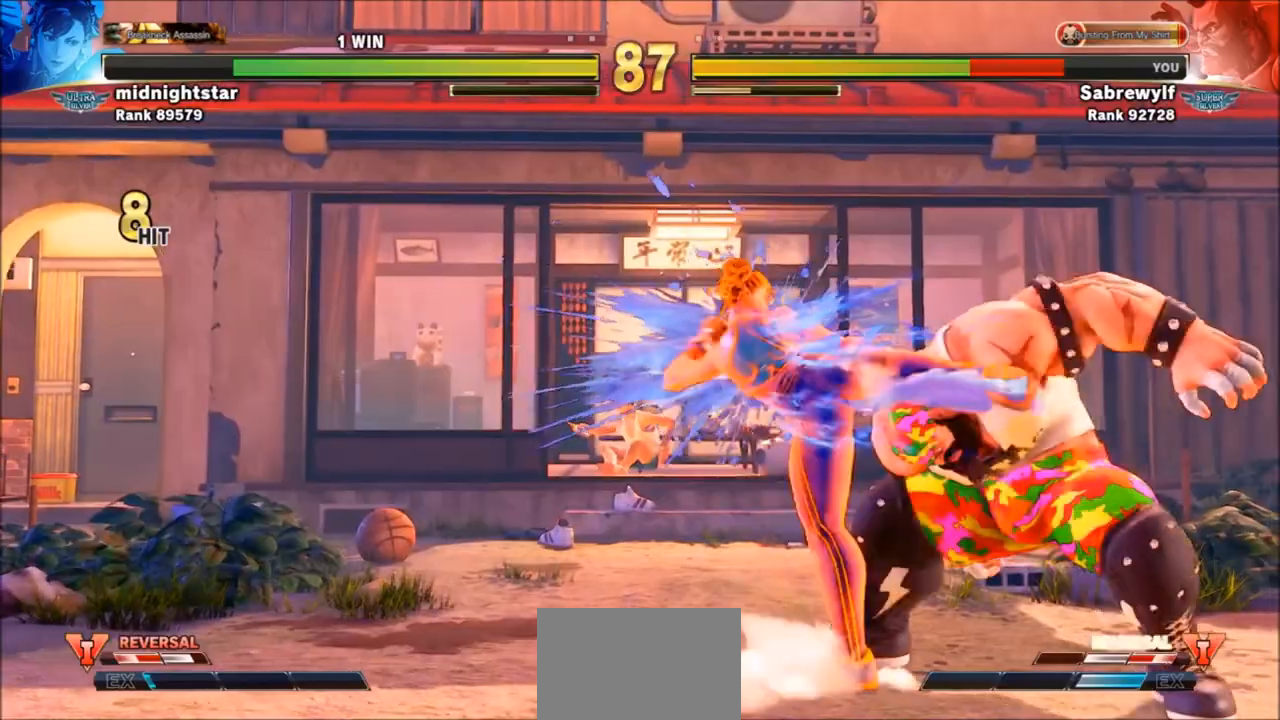
{"buttons": ["SQUARE", "TRIANGLE"], "left_stick": "center", "events": [[34, "SQUARE", "down"], [34, "TRIANGLE", "down"], [134, "SQUARE", "up"], [134, "TRIANGLE", "up"], [434, "TRIANGLE", "down"], [467, "SQUARE", "down"]]}
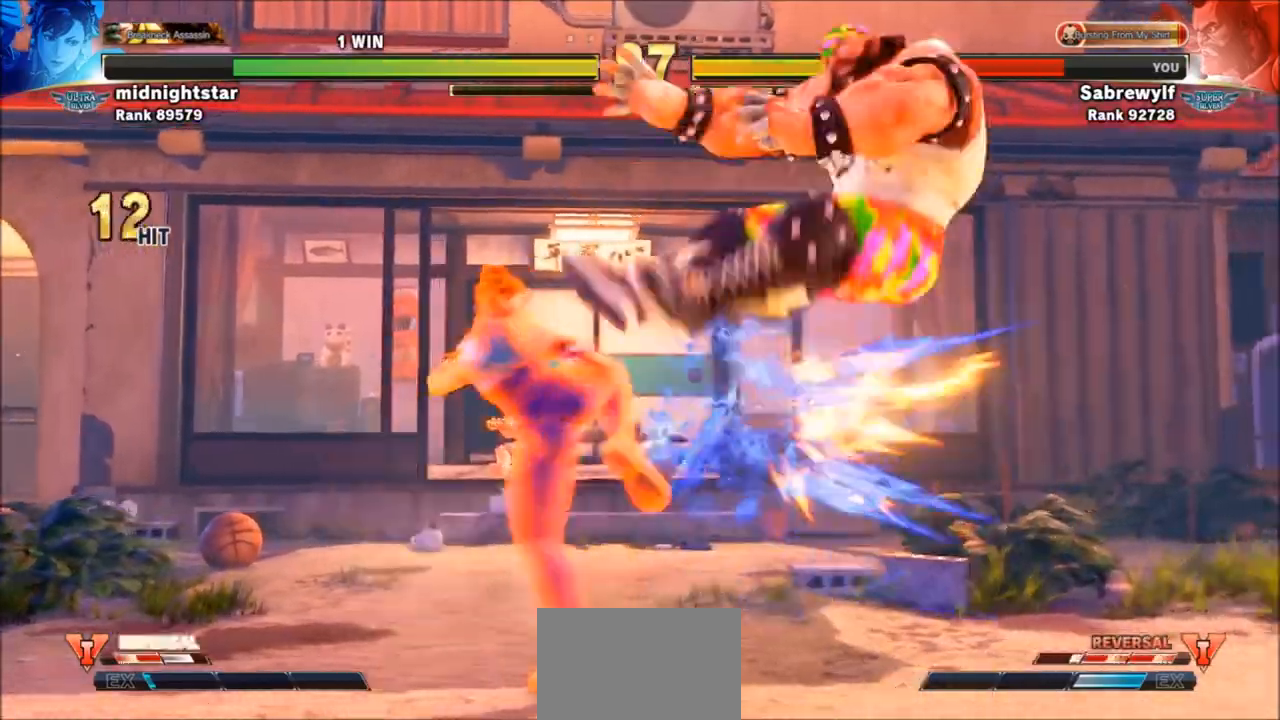
{"buttons": [], "left_stick": "down-right", "events": [[33, "SQUARE", "up"], [33, "TRIANGLE", "up"], [100, "SQUARE", "down"], [100, "TRIANGLE", "down"], [167, "SQUARE", "up"], [167, "TRIANGLE", "up"], [233, "SQUARE", "down"], [233, "TRIANGLE", "down"], [300, "TRIANGLE", "up"], [367, "SQUARE", "up"], [367, "left_stick", "down-right"]]}
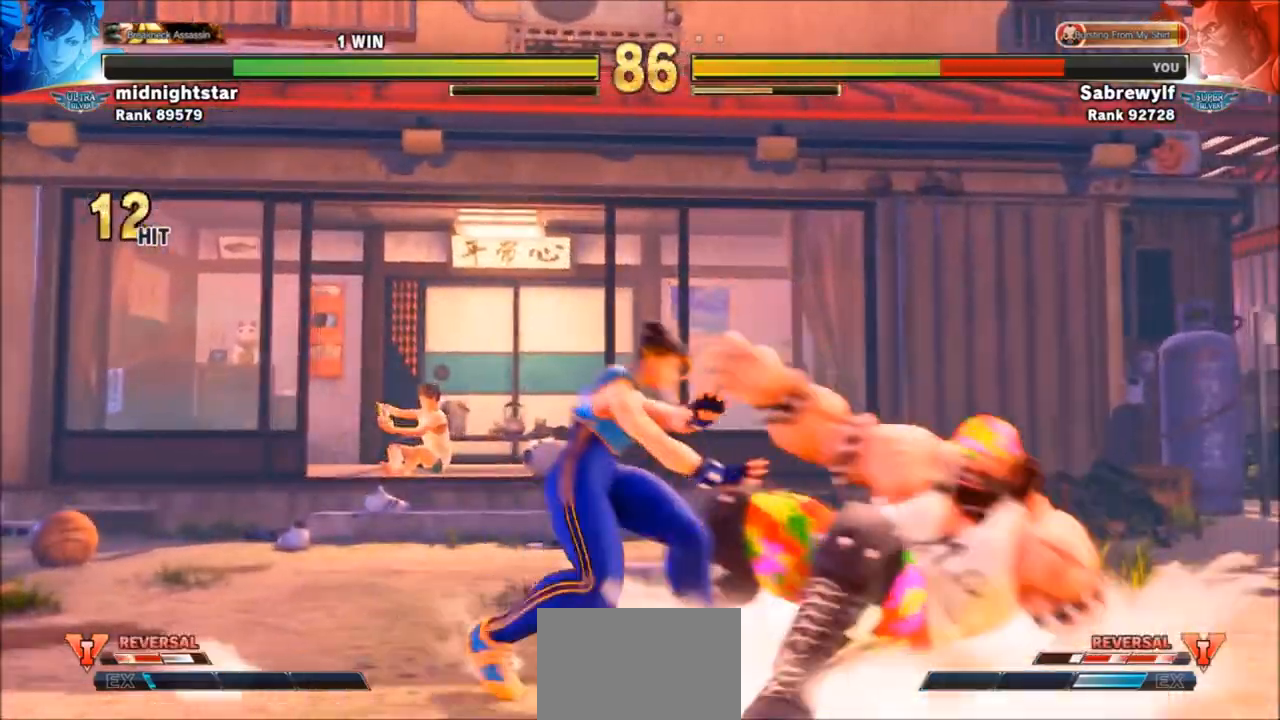
{"buttons": ["CROSS", "SQUARE"], "left_stick": "down-right", "events": [[468, "CROSS", "down"], [468, "SQUARE", "down"]]}
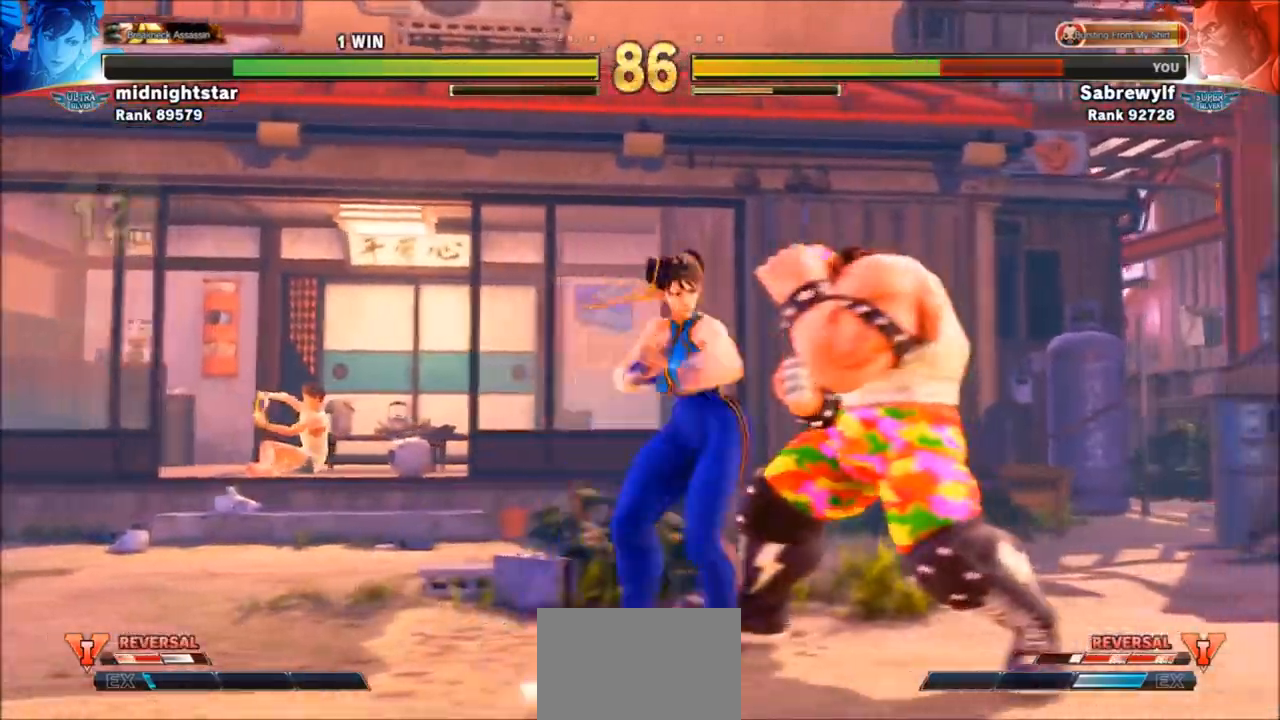
{"buttons": [], "left_stick": "center", "events": [[67, "CROSS", "up"], [67, "SQUARE", "up"], [434, "left_stick", "center"]]}
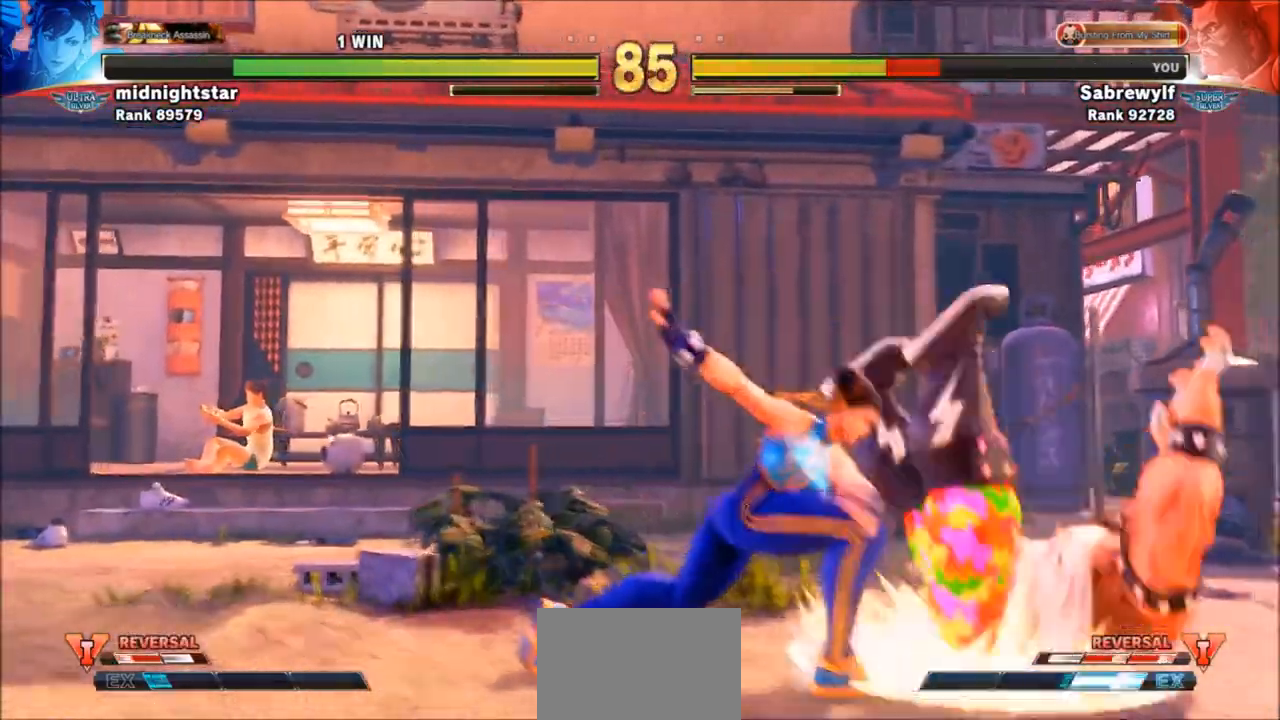
{"buttons": ["SQUARE", "TRIANGLE"], "left_stick": "center", "events": [[67, "TRIANGLE", "down"], [134, "TRIANGLE", "up"], [201, "SQUARE", "down"], [201, "TRIANGLE", "down"], [267, "SQUARE", "up"], [267, "TRIANGLE", "up"], [334, "TRIANGLE", "down"], [367, "TRIANGLE", "up"], [467, "SQUARE", "down"], [467, "TRIANGLE", "down"]]}
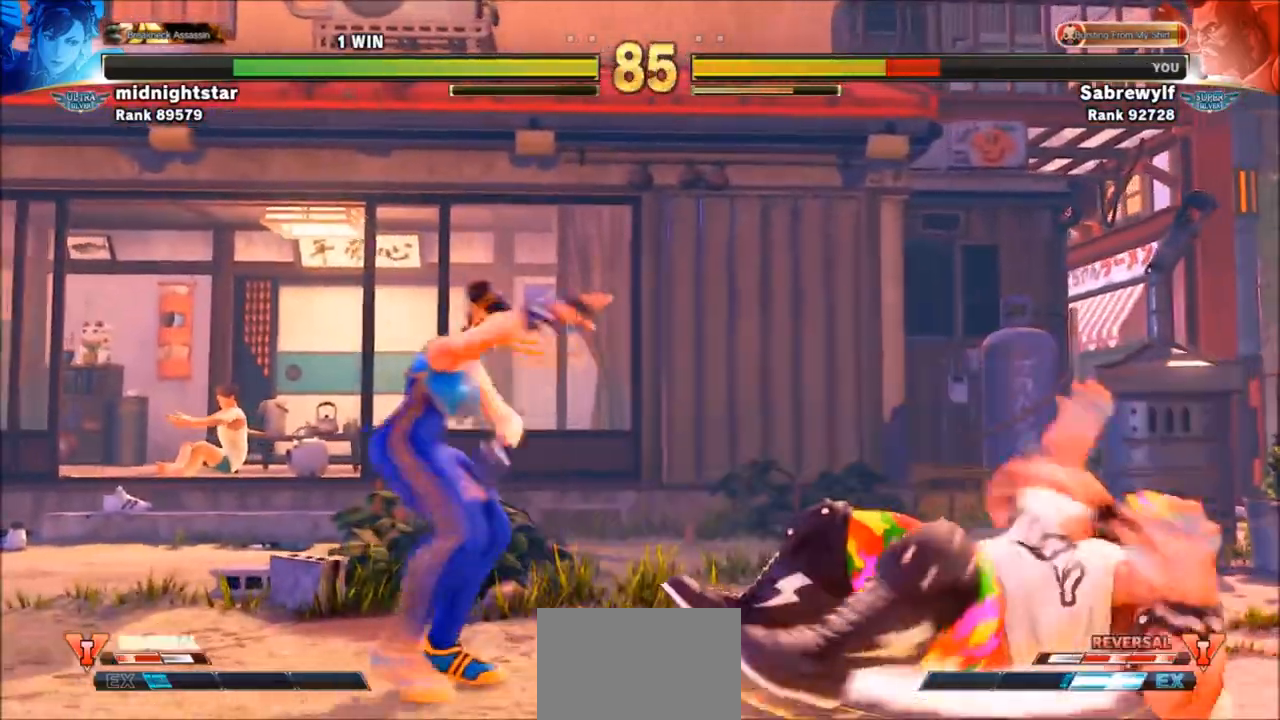
{"buttons": [], "left_stick": "down-right", "events": [[33, "SQUARE", "up"], [33, "TRIANGLE", "up"], [100, "left_stick", "down-right"], [367, "CROSS", "down"], [367, "SQUARE", "down"], [467, "CROSS", "up"], [467, "SQUARE", "up"]]}
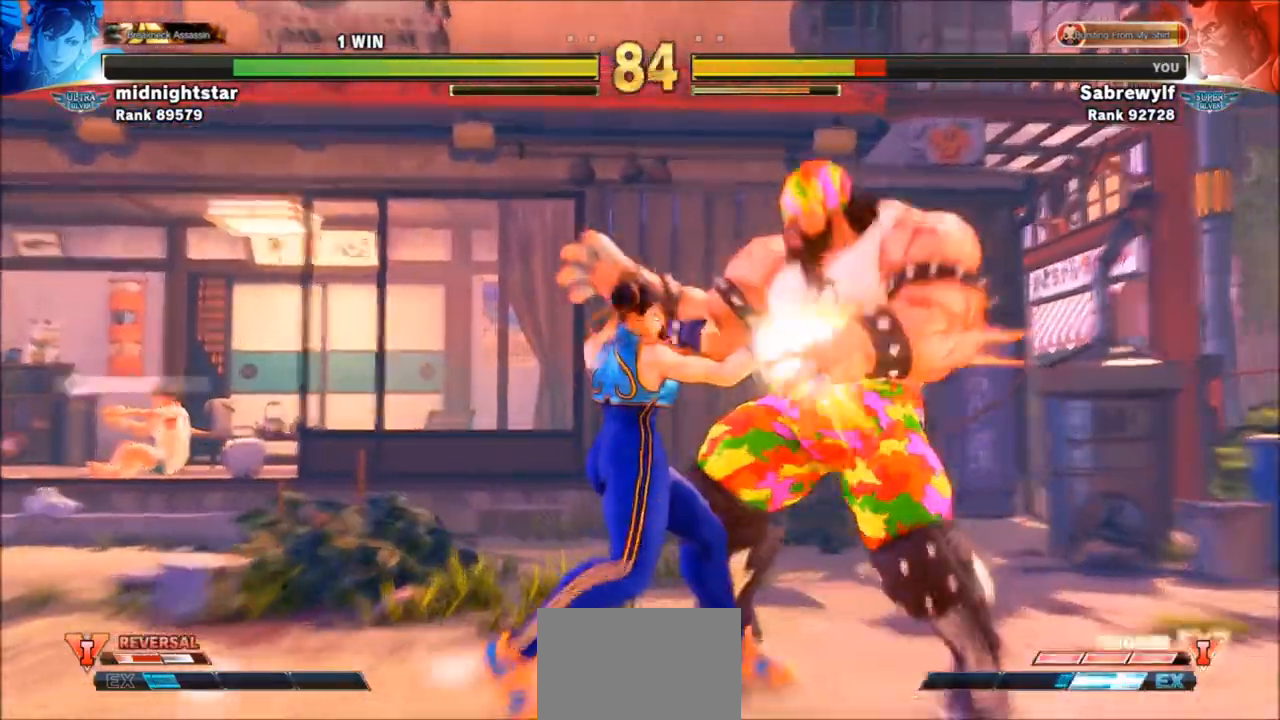
{"buttons": [], "left_stick": "down-right", "events": []}
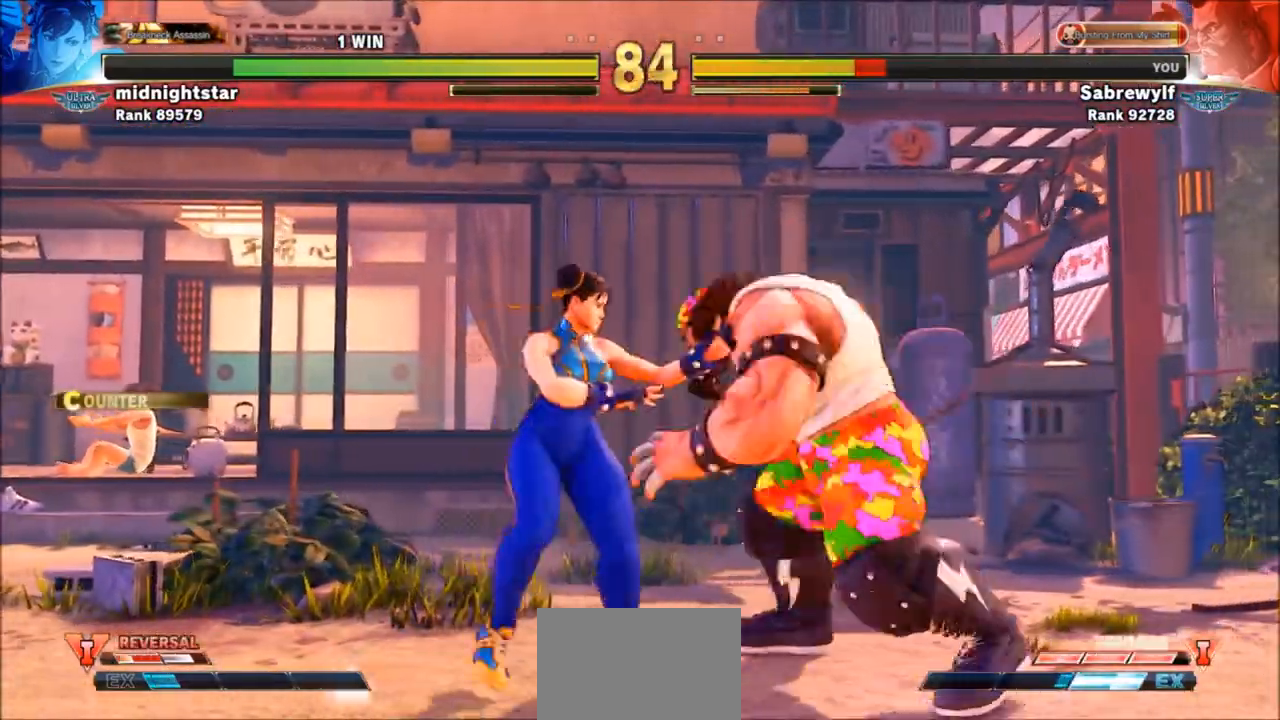
{"buttons": [], "left_stick": "down-right", "events": [[334, "SQUARE", "down"], [434, "SQUARE", "up"]]}
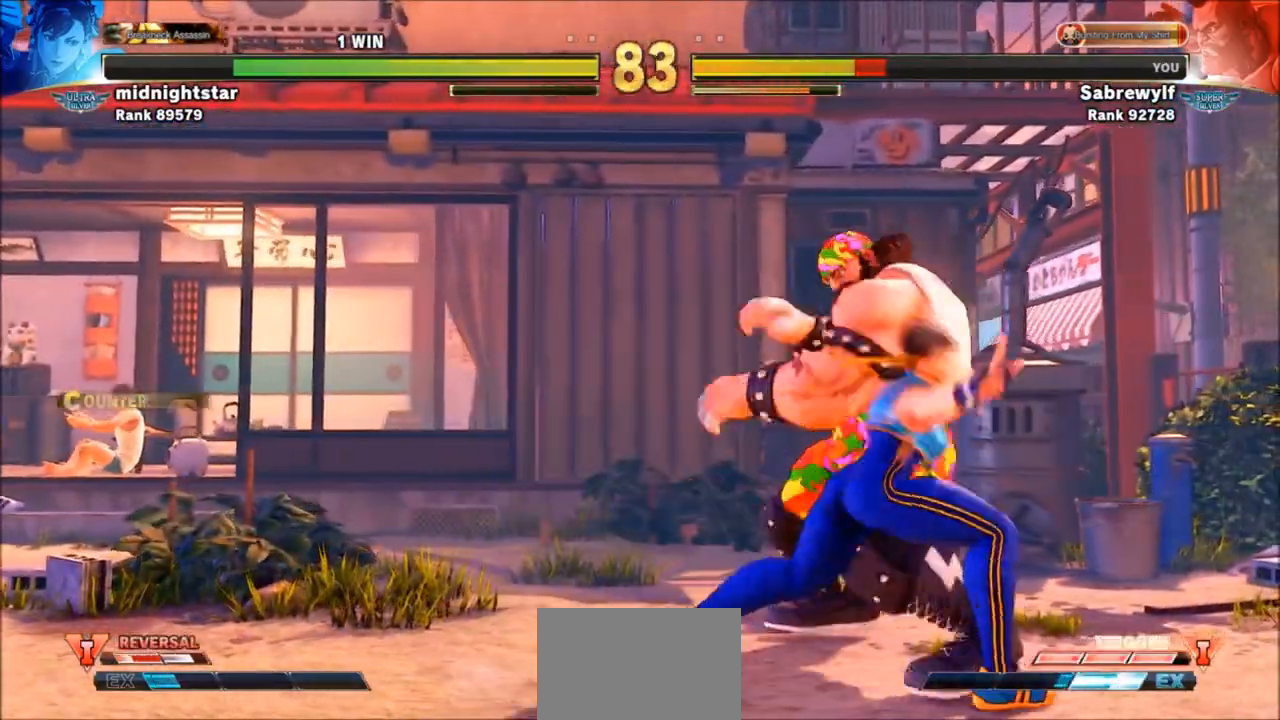
{"buttons": ["SQUARE", "TRIANGLE"], "left_stick": "center", "events": [[134, "left_stick", "center"], [234, "SQUARE", "down"], [234, "TRIANGLE", "down"], [301, "SQUARE", "up"], [301, "TRIANGLE", "up"], [401, "SQUARE", "down"], [401, "TRIANGLE", "down"], [434, "TRIANGLE", "up"], [501, "TRIANGLE", "down"]]}
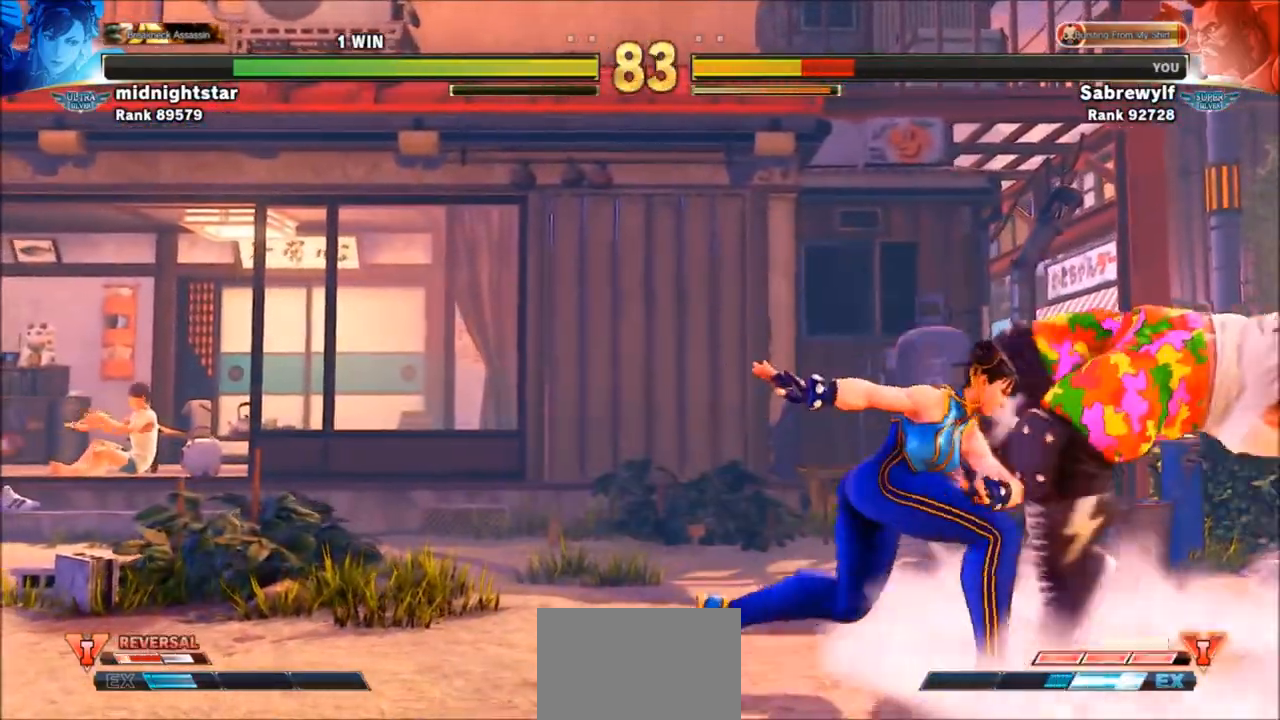
{"buttons": [], "left_stick": "down-right", "events": [[67, "SQUARE", "up"], [67, "TRIANGLE", "up"], [100, "left_stick", "down-right"]]}
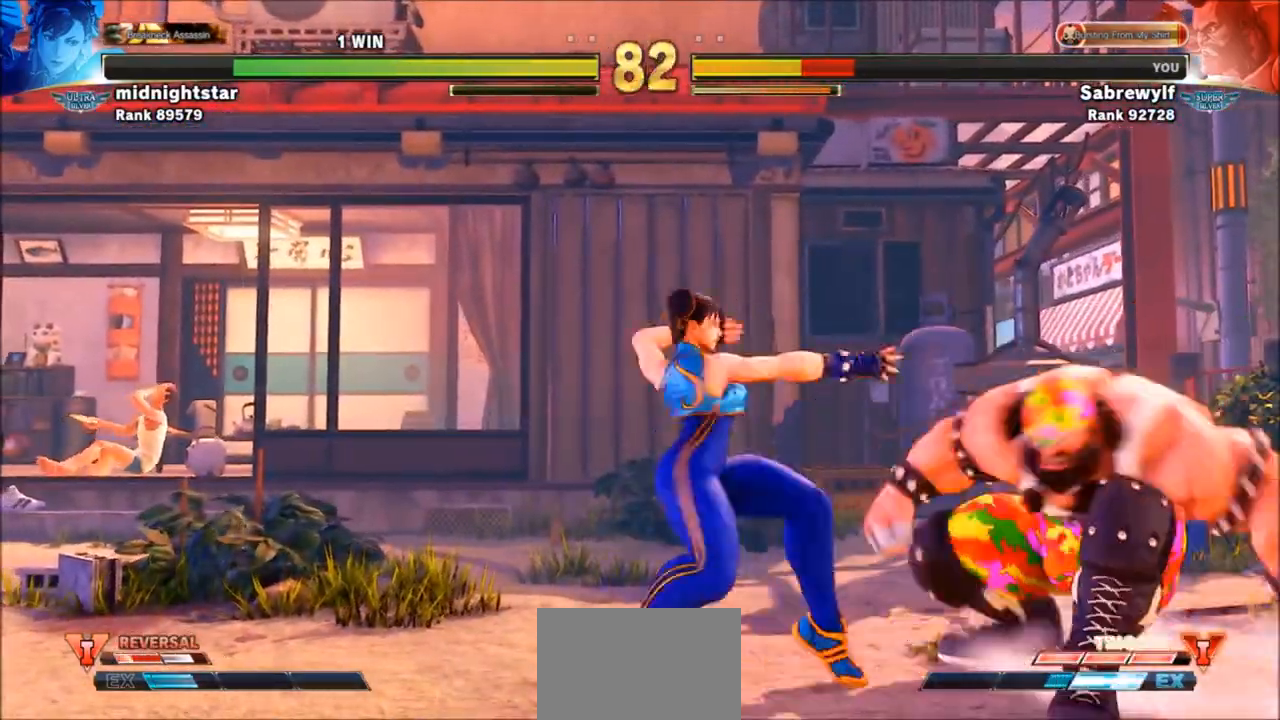
{"buttons": [], "left_stick": "left", "events": [[267, "CIRCLE", "down"], [267, "CROSS", "down"], [267, "R2", "down"], [334, "CIRCLE", "up"], [334, "CROSS", "up"], [334, "R2", "up"], [334, "left_stick", "left"], [401, "R2", "down"], [434, "CROSS", "down"], [468, "CROSS", "up"], [468, "R2", "up"]]}